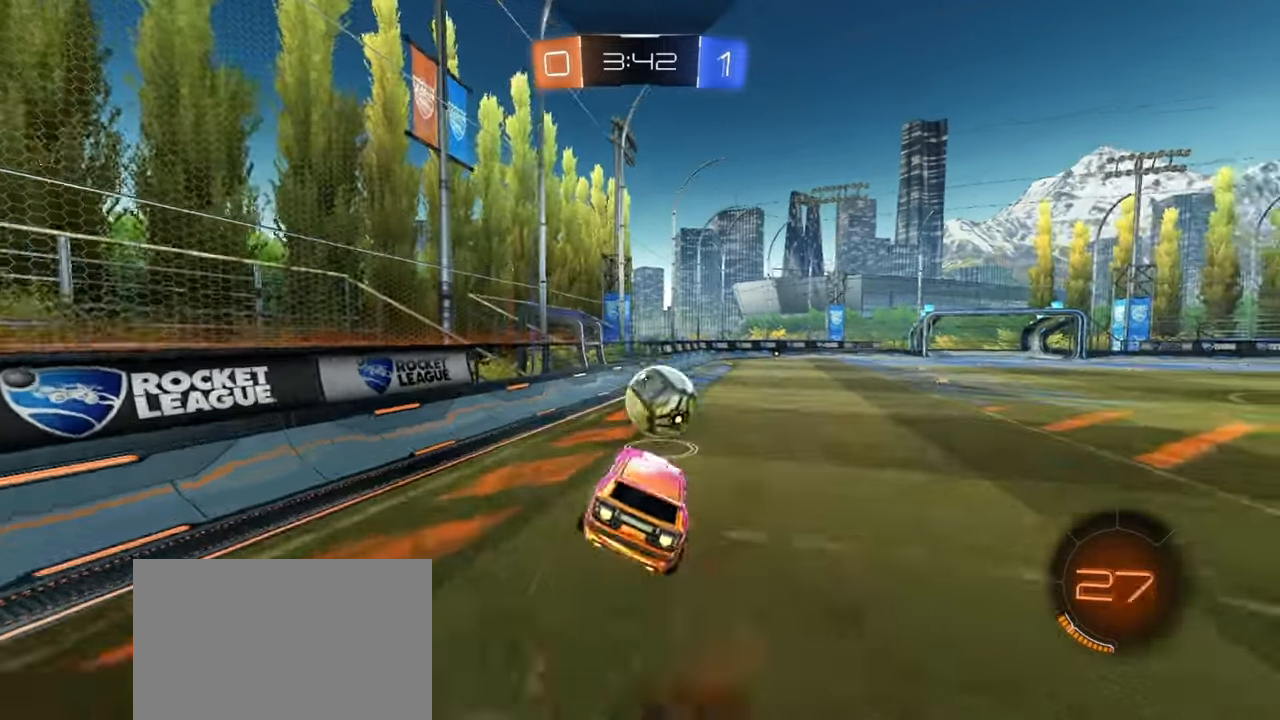
Gameplay with a controller (PlayStation layout); each line is a JSON object with the inputs held at the frame after it. "events" lists button and stick changes between this image and that frame as [ms after this image, input, new state], when the widget could be followed in between. Not read: right_stick.
{"buttons": ["SQUARE", "R1", "R2"], "left_stick": "down-left", "events": [[67, "CROSS", "up"], [233, "SQUARE", "down"], [333, "left_stick", "down-left"]]}
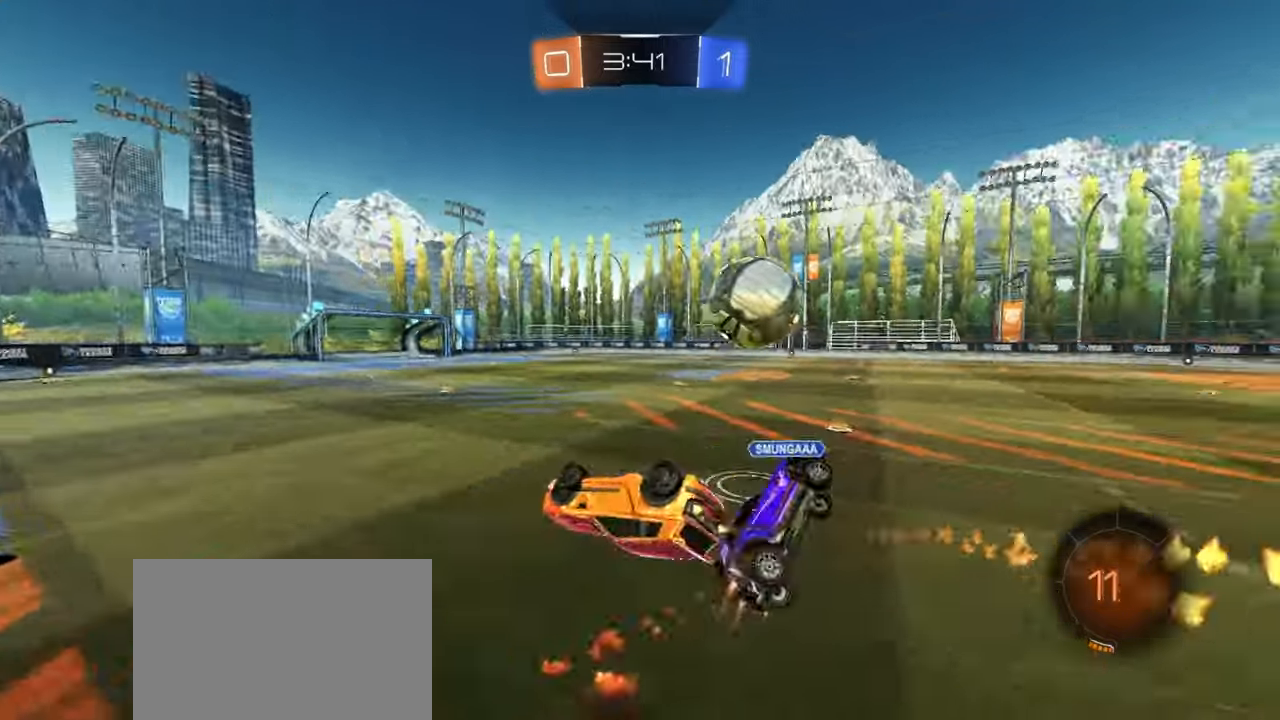
{"buttons": ["R2"], "left_stick": "left", "events": [[83, "left_stick", "down"], [250, "R1", "up"], [250, "SQUARE", "up"], [317, "left_stick", "left"], [367, "left_stick", "center"], [450, "left_stick", "left"]]}
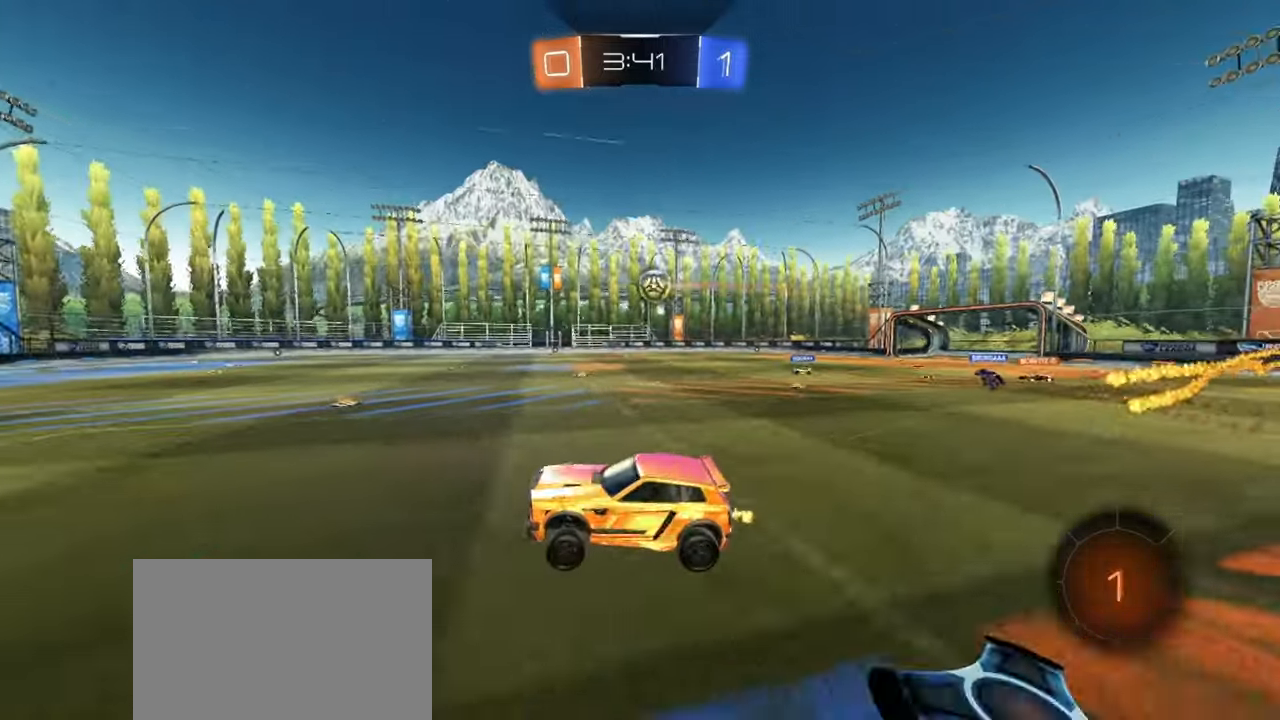
{"buttons": ["L1", "R2"], "left_stick": "right", "events": [[100, "left_stick", "center"], [233, "left_stick", "right"], [400, "L1", "down"]]}
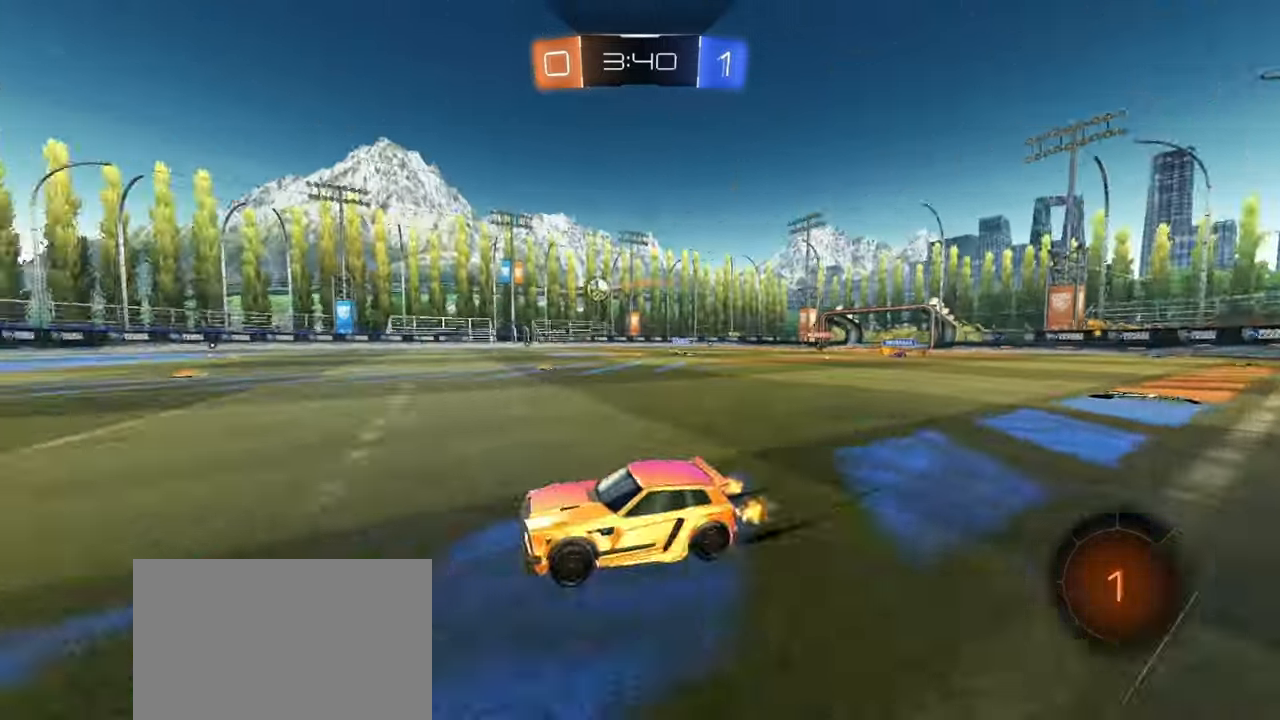
{"buttons": ["R2"], "left_stick": "up-right", "events": [[33, "L1", "up"], [183, "left_stick", "up-right"]]}
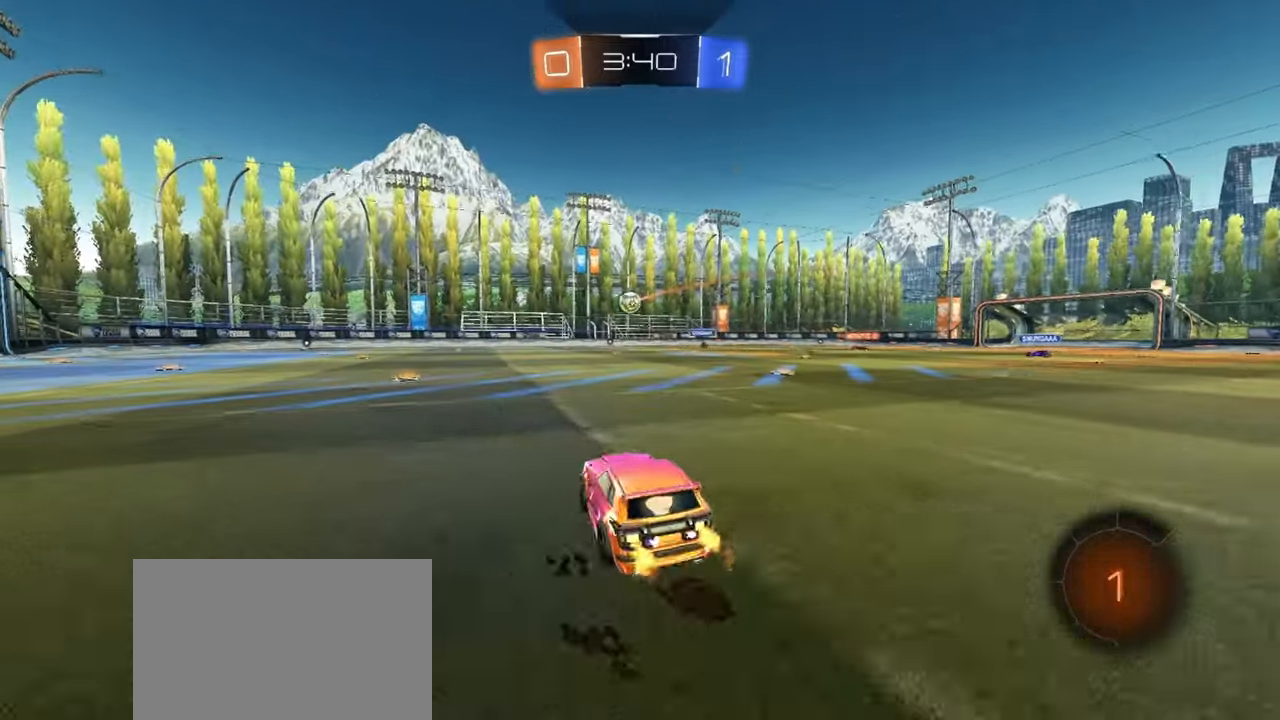
{"buttons": ["R2"], "left_stick": "right", "events": [[367, "left_stick", "center"], [483, "left_stick", "right"]]}
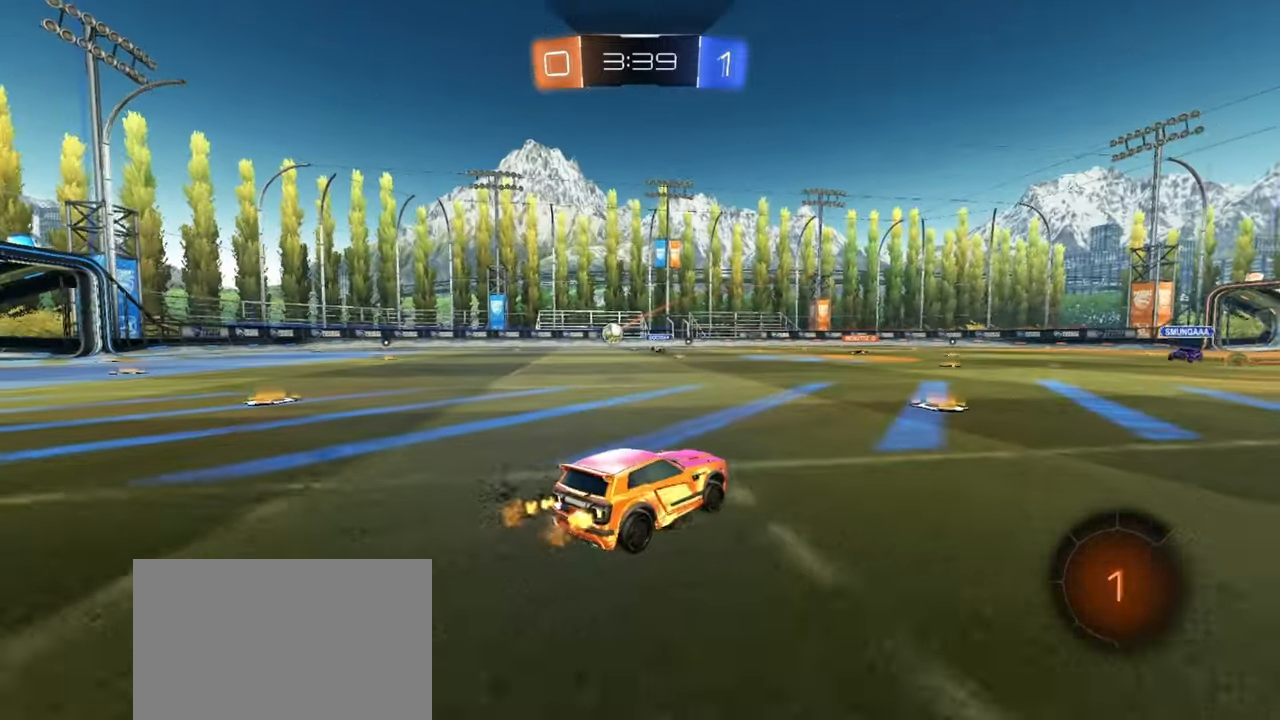
{"buttons": ["R2"], "left_stick": "up", "events": [[67, "left_stick", "up"], [83, "CROSS", "down"], [133, "CROSS", "up"], [200, "CROSS", "down"], [317, "CROSS", "up"], [333, "TRIANGLE", "down"], [483, "TRIANGLE", "up"]]}
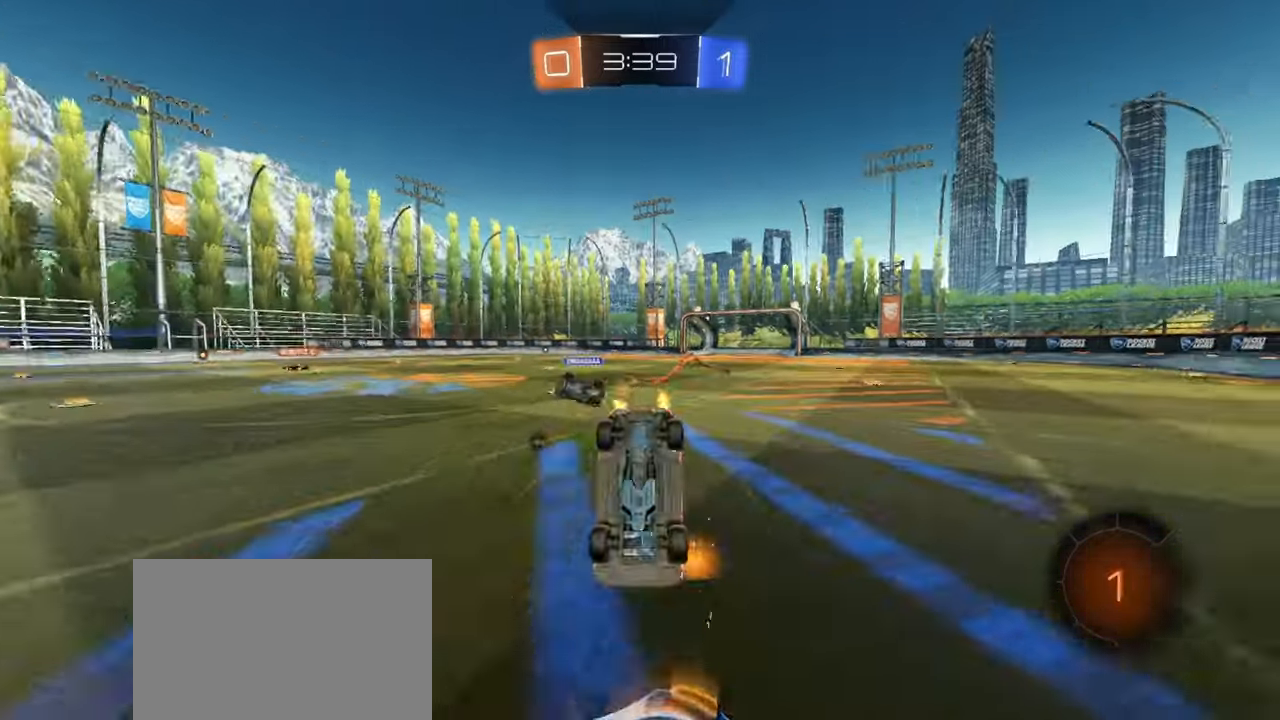
{"buttons": ["TRIANGLE", "R2"], "left_stick": "center", "events": [[450, "TRIANGLE", "down"], [500, "left_stick", "center"]]}
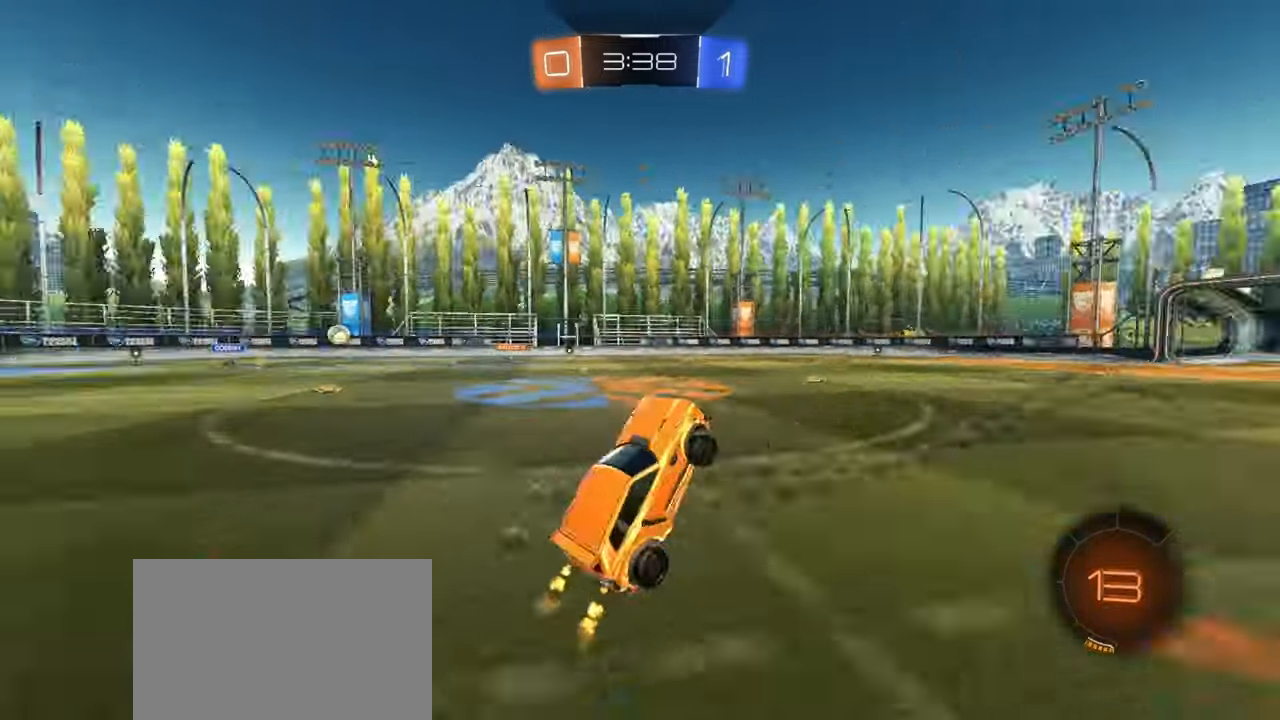
{"buttons": ["CROSS", "R2"], "left_stick": "center", "events": [[67, "TRIANGLE", "up"], [350, "left_stick", "left"], [483, "CROSS", "down"], [483, "left_stick", "center"]]}
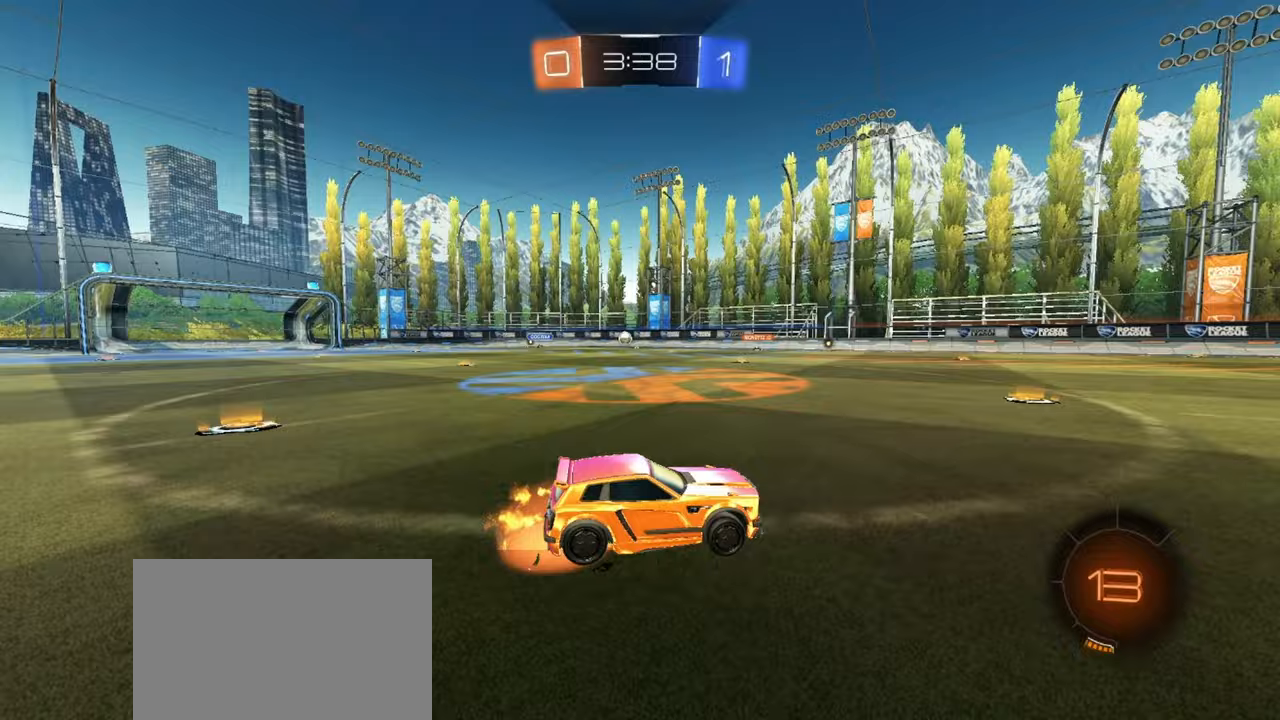
{"buttons": ["R2"], "left_stick": "down", "events": [[33, "CROSS", "up"], [33, "left_stick", "up-left"], [83, "CROSS", "down"], [133, "left_stick", "down"], [200, "CROSS", "up"], [267, "TRIANGLE", "down"], [300, "R1", "down"], [383, "TRIANGLE", "up"], [417, "R1", "up"]]}
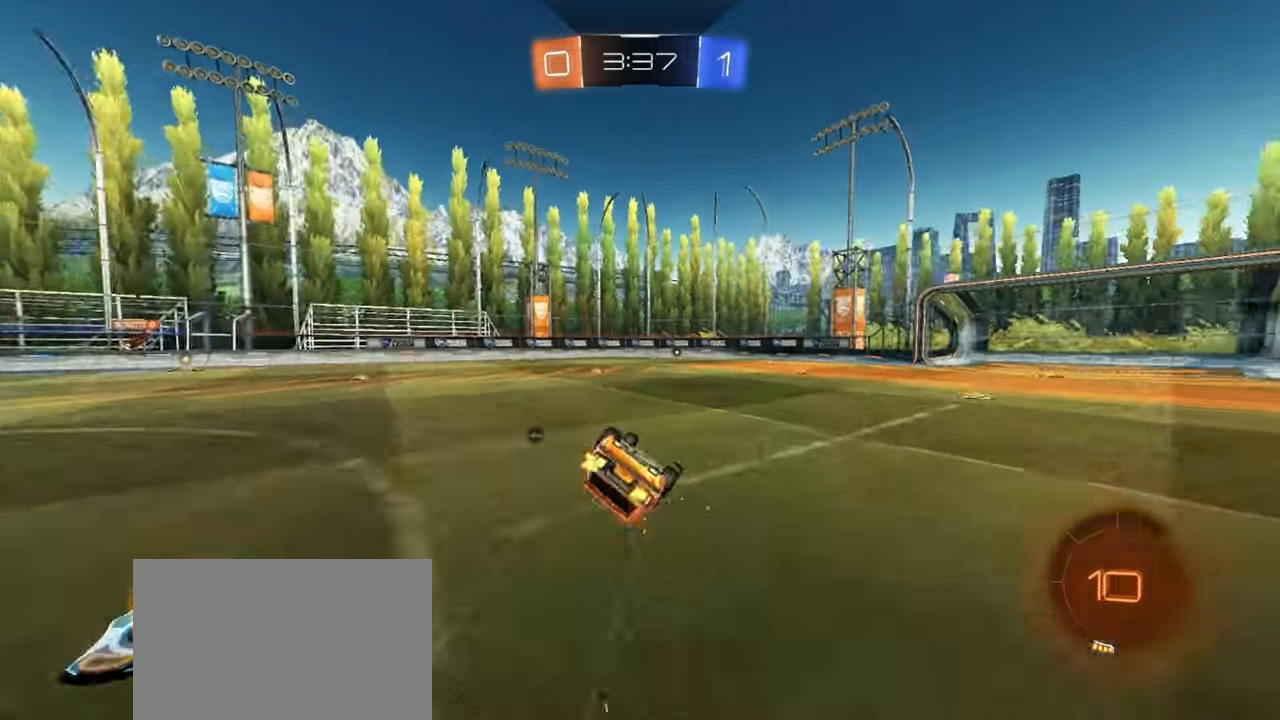
{"buttons": ["R2"], "left_stick": "down-left", "events": [[167, "L1", "down"], [233, "left_stick", "down-left"], [483, "L1", "up"]]}
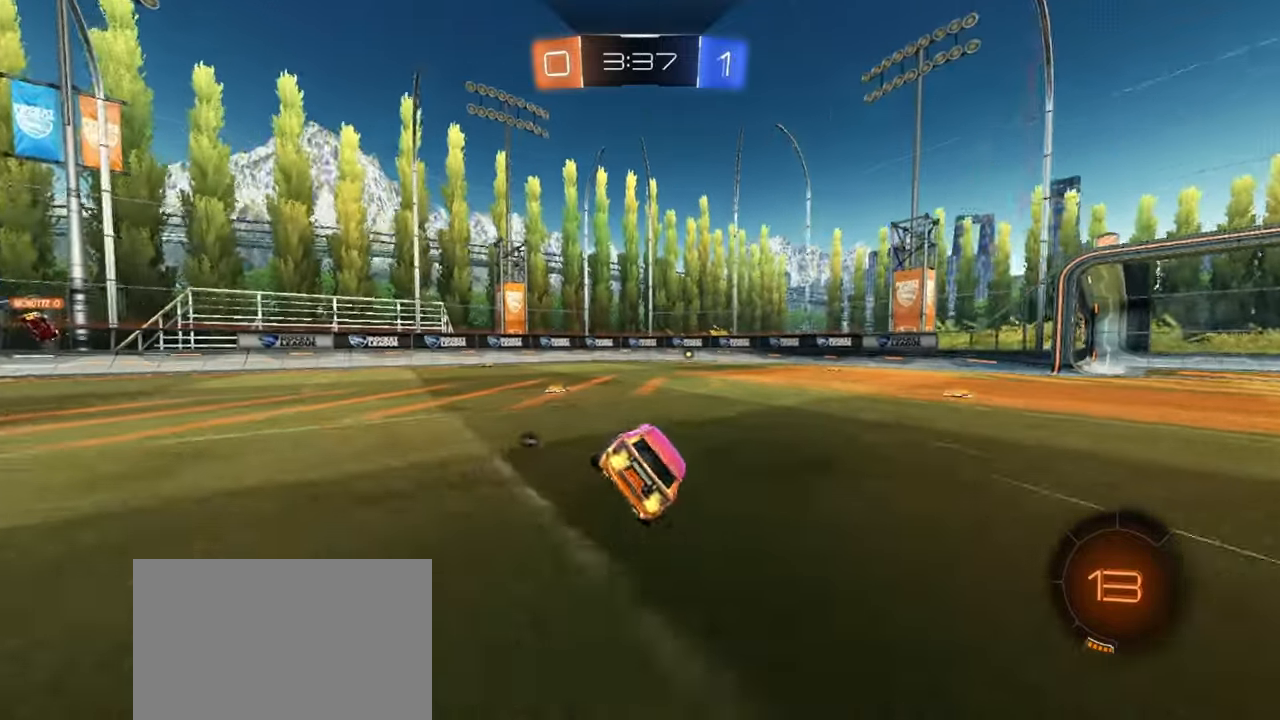
{"buttons": ["R2"], "left_stick": "left", "events": [[17, "left_stick", "center"], [500, "left_stick", "left"]]}
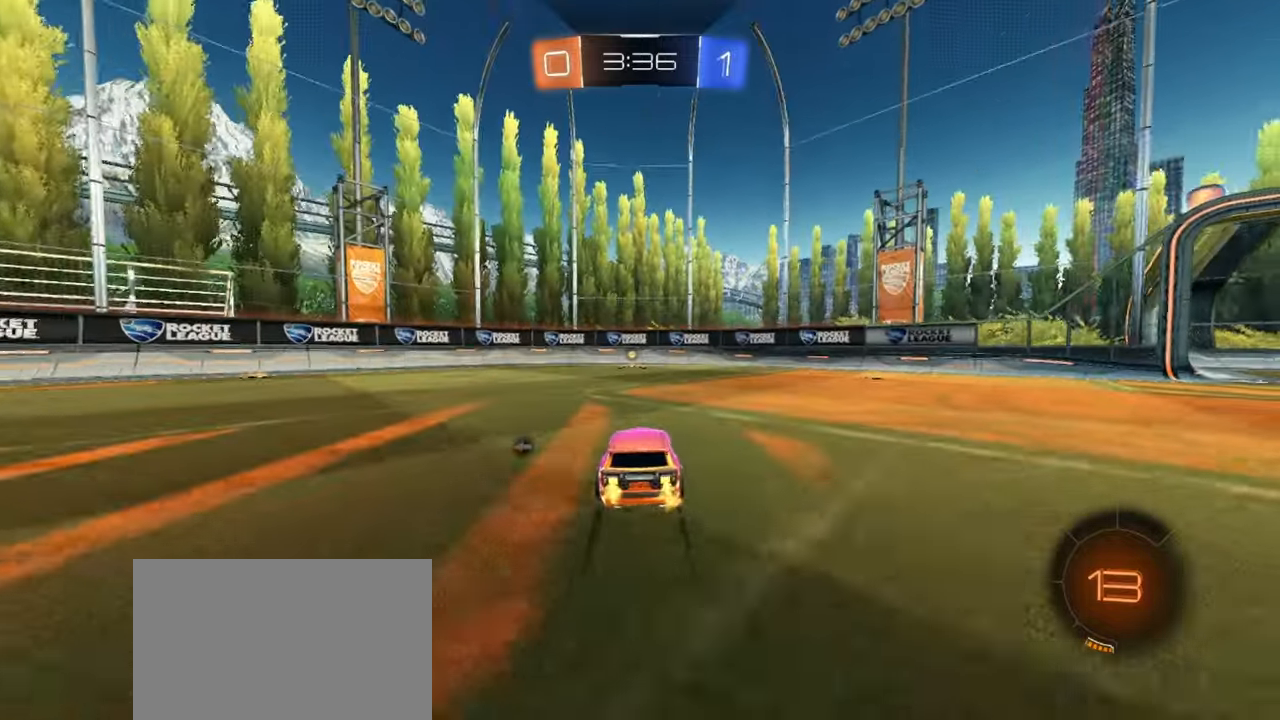
{"buttons": ["L1", "R2"], "left_stick": "right", "events": [[83, "left_stick", "center"], [183, "TRIANGLE", "down"], [283, "TRIANGLE", "up"], [483, "left_stick", "right"], [500, "L1", "down"]]}
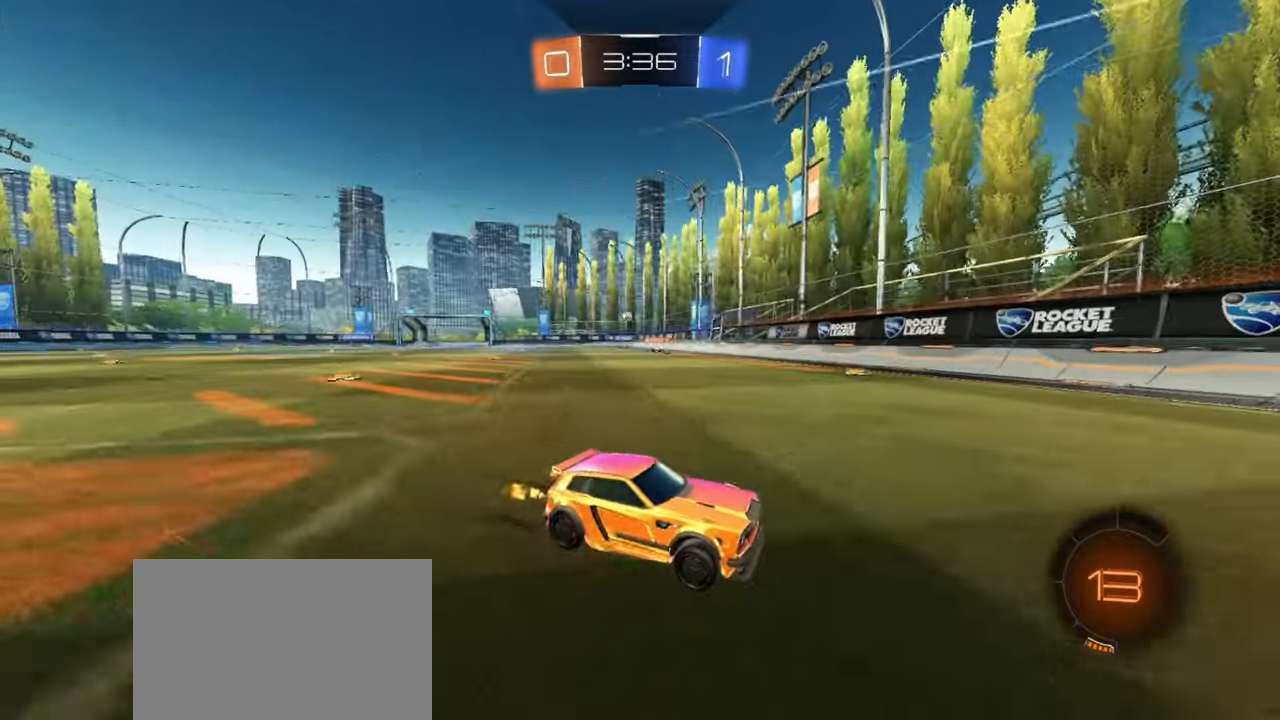
{"buttons": ["R1", "R2"], "left_stick": "up-right", "events": [[167, "L1", "up"], [233, "left_stick", "up-right"], [367, "R1", "down"]]}
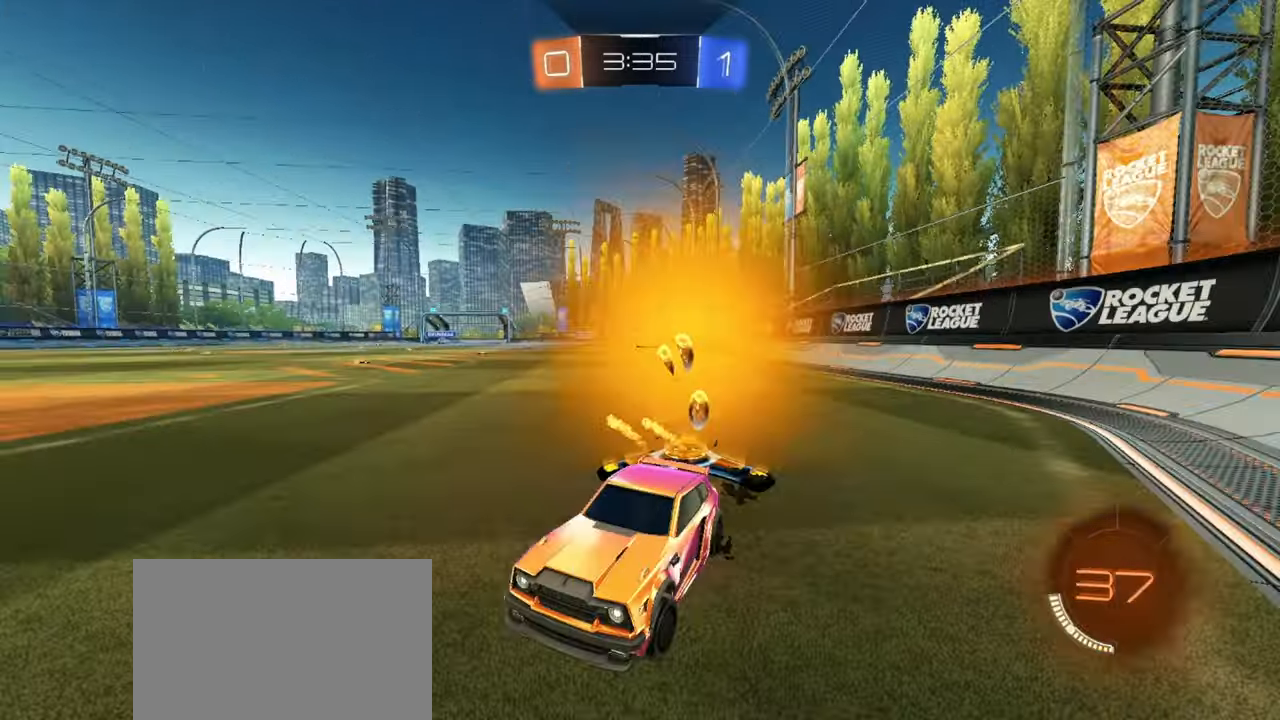
{"buttons": ["R1", "R2"], "left_stick": "up-right", "events": [[17, "L1", "down"], [83, "L1", "up"], [83, "R1", "up"], [267, "R1", "down"], [333, "R1", "up"], [433, "R1", "down"]]}
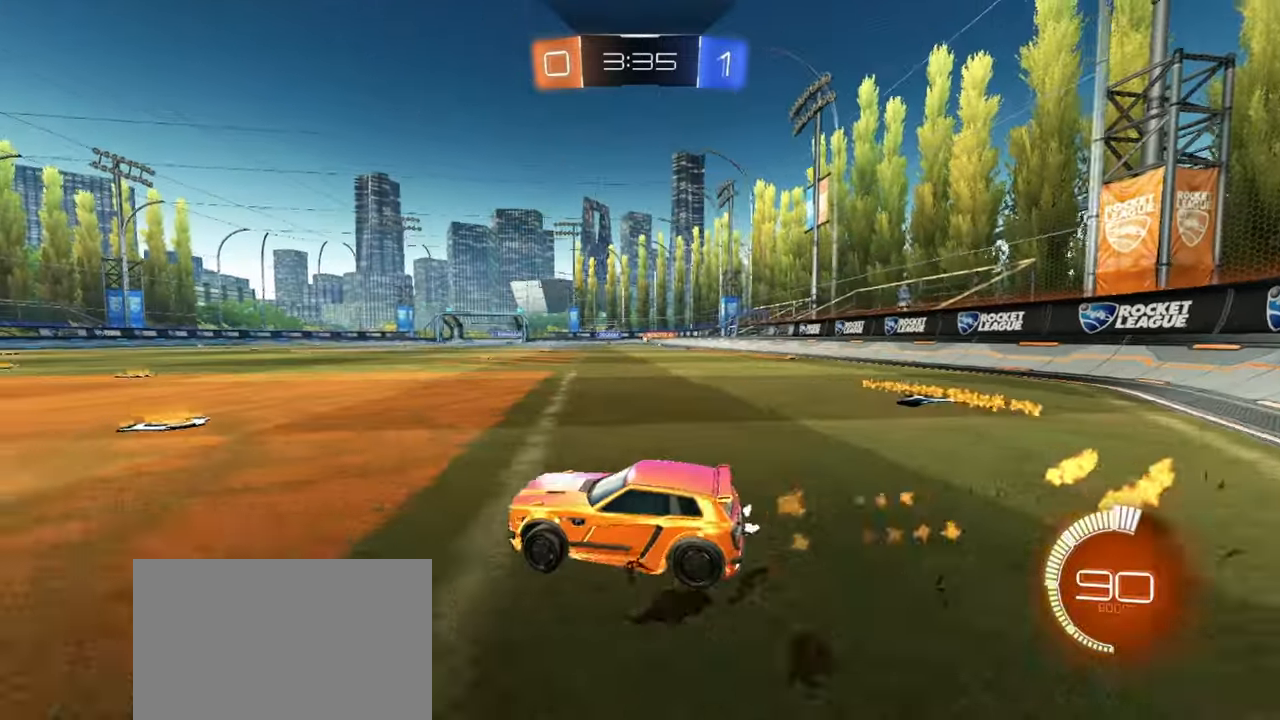
{"buttons": ["CROSS", "R1", "R2"], "left_stick": "up-right", "events": [[133, "R1", "up"], [233, "R1", "down"], [467, "CROSS", "down"]]}
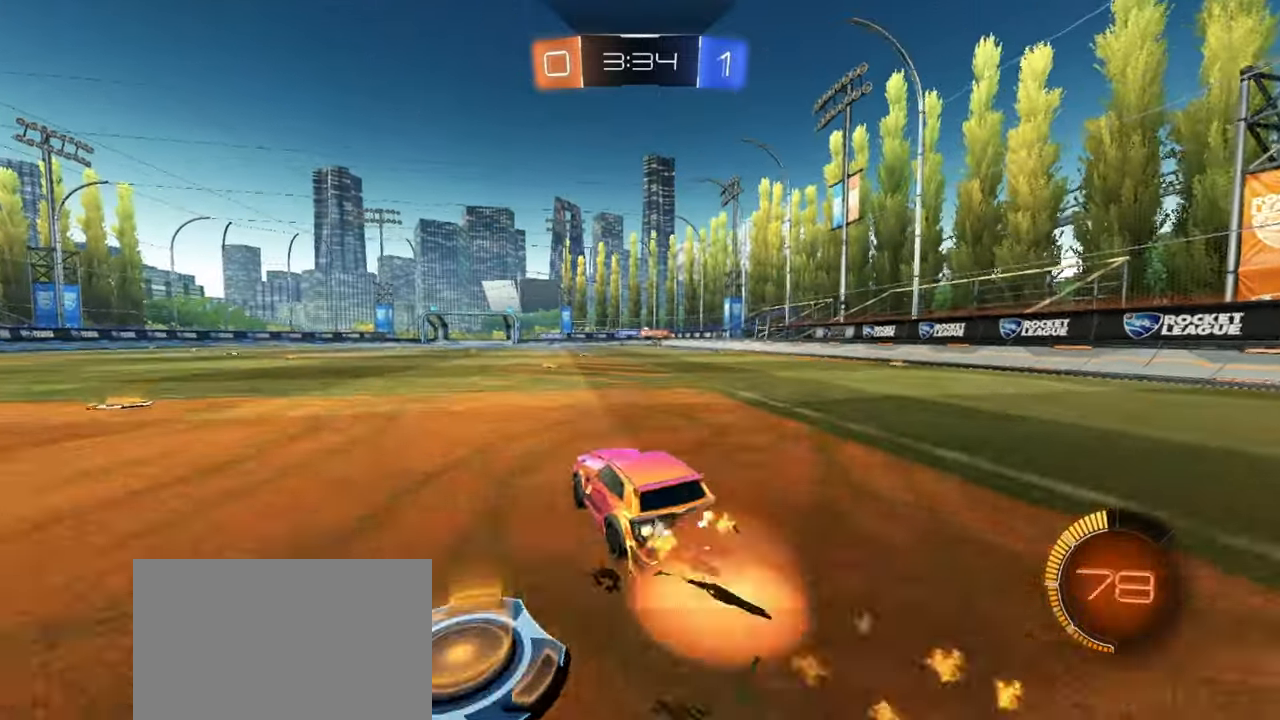
{"buttons": ["SQUARE", "R1", "R2"], "left_stick": "down-right", "events": [[17, "CROSS", "up"], [50, "CROSS", "down"], [83, "left_stick", "down-right"], [183, "CROSS", "up"], [350, "SQUARE", "down"]]}
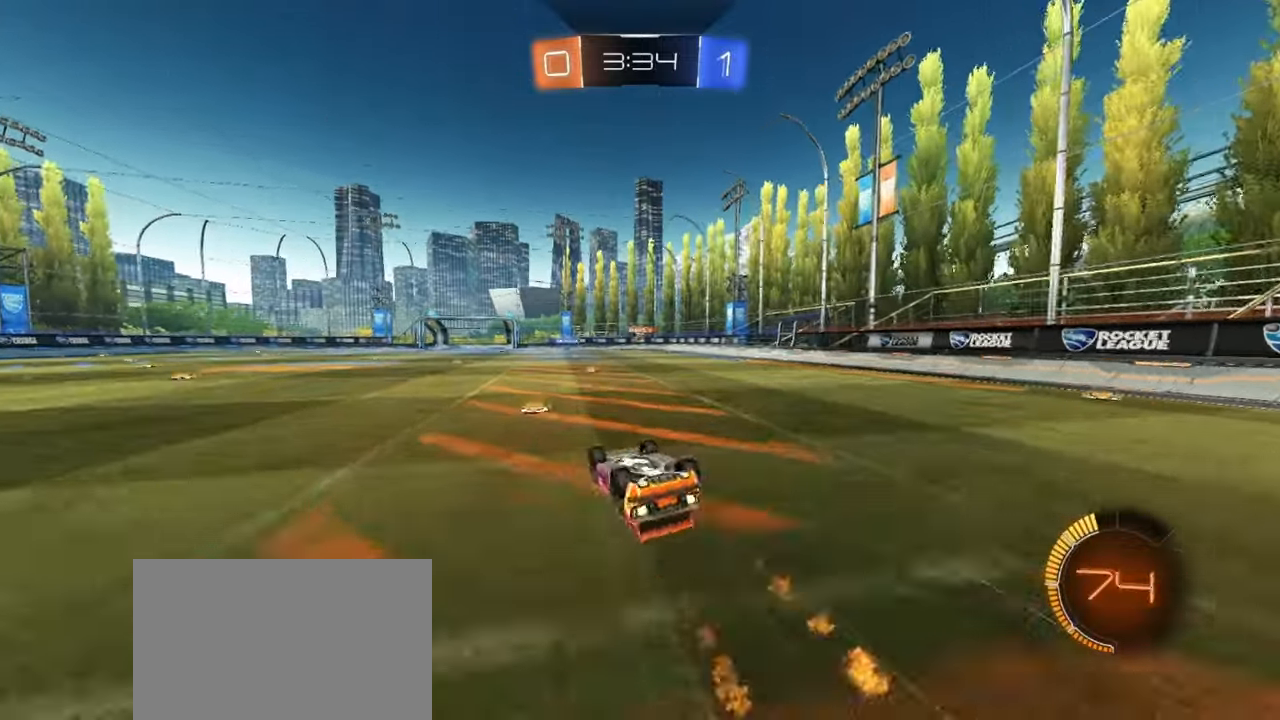
{"buttons": ["R2"], "left_stick": "center", "events": [[50, "R1", "up"], [350, "SQUARE", "up"], [383, "left_stick", "center"]]}
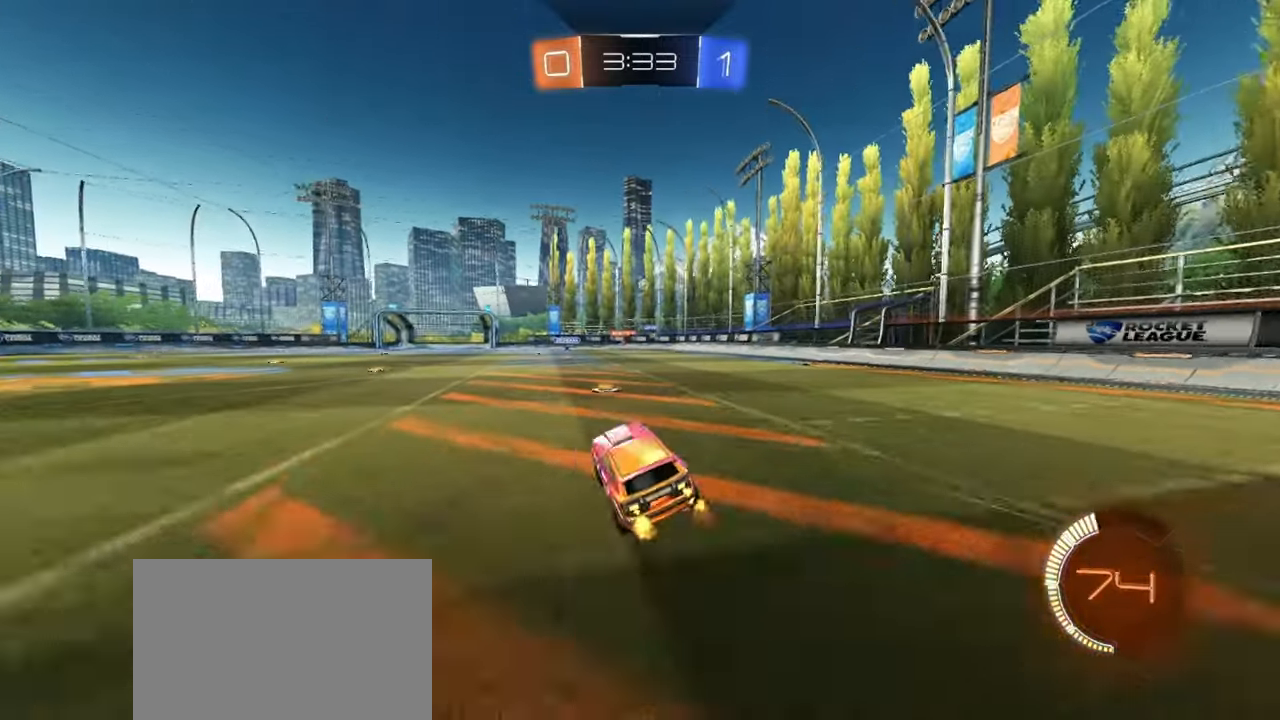
{"buttons": ["L2"], "left_stick": "left", "events": [[67, "left_stick", "right"], [250, "left_stick", "center"], [300, "R2", "up"], [383, "L2", "down"], [433, "left_stick", "left"]]}
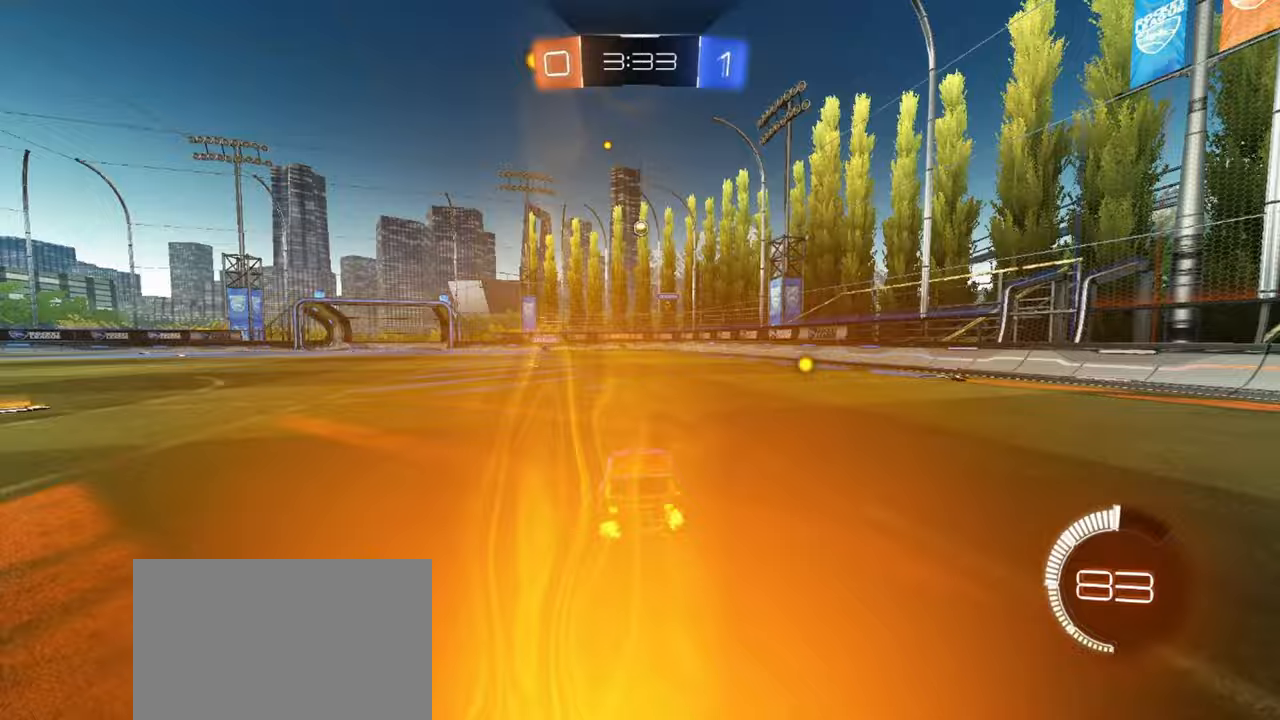
{"buttons": [], "left_stick": "center", "events": [[17, "left_stick", "down"], [100, "R2", "down"], [117, "L2", "up"], [117, "left_stick", "center"], [483, "R2", "up"]]}
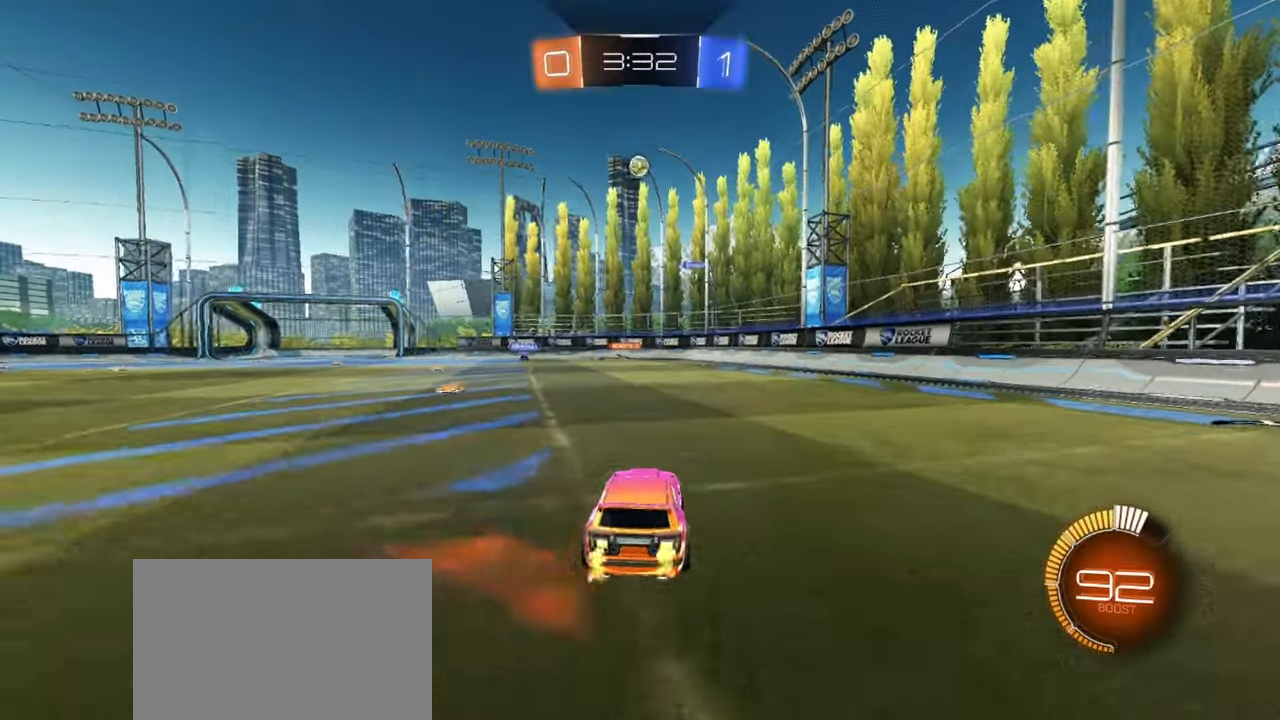
{"buttons": ["R2"], "left_stick": "left", "events": [[200, "left_stick", "right"], [283, "L1", "down"], [300, "R2", "down"], [417, "L1", "up"], [450, "left_stick", "center"], [500, "left_stick", "left"]]}
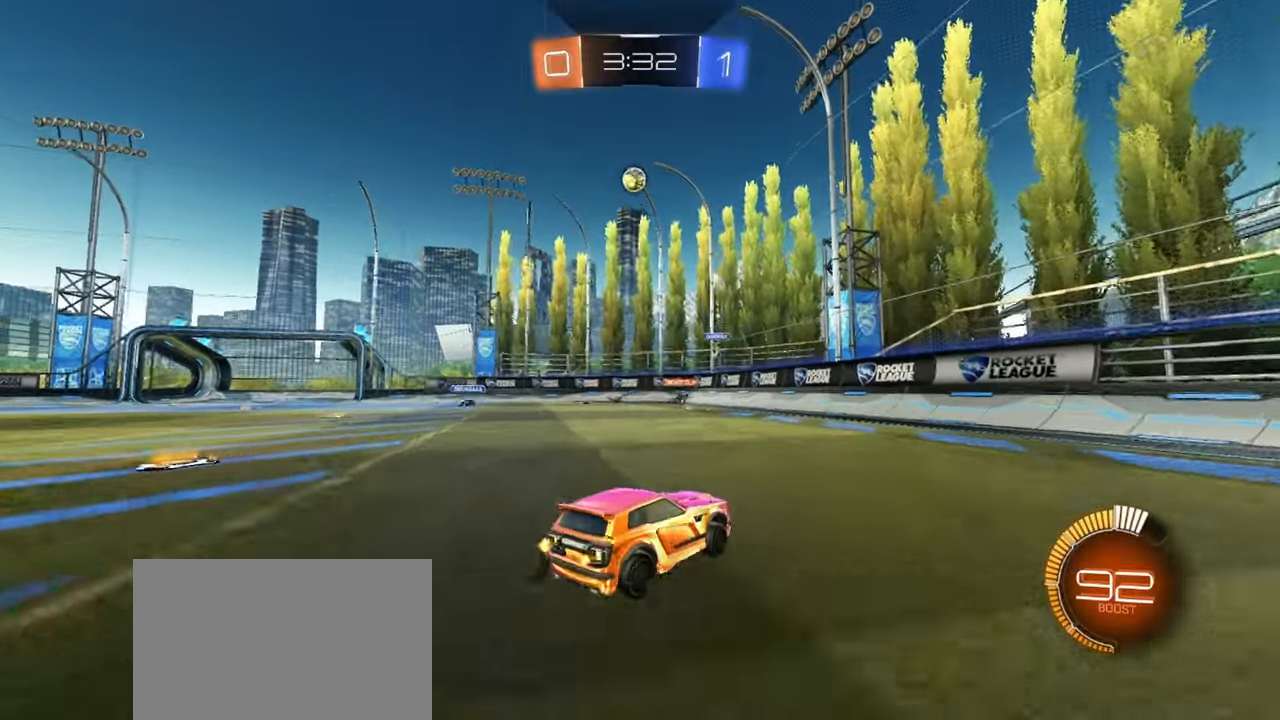
{"buttons": ["R1", "R2"], "left_stick": "center", "events": [[383, "left_stick", "center"], [500, "R1", "down"]]}
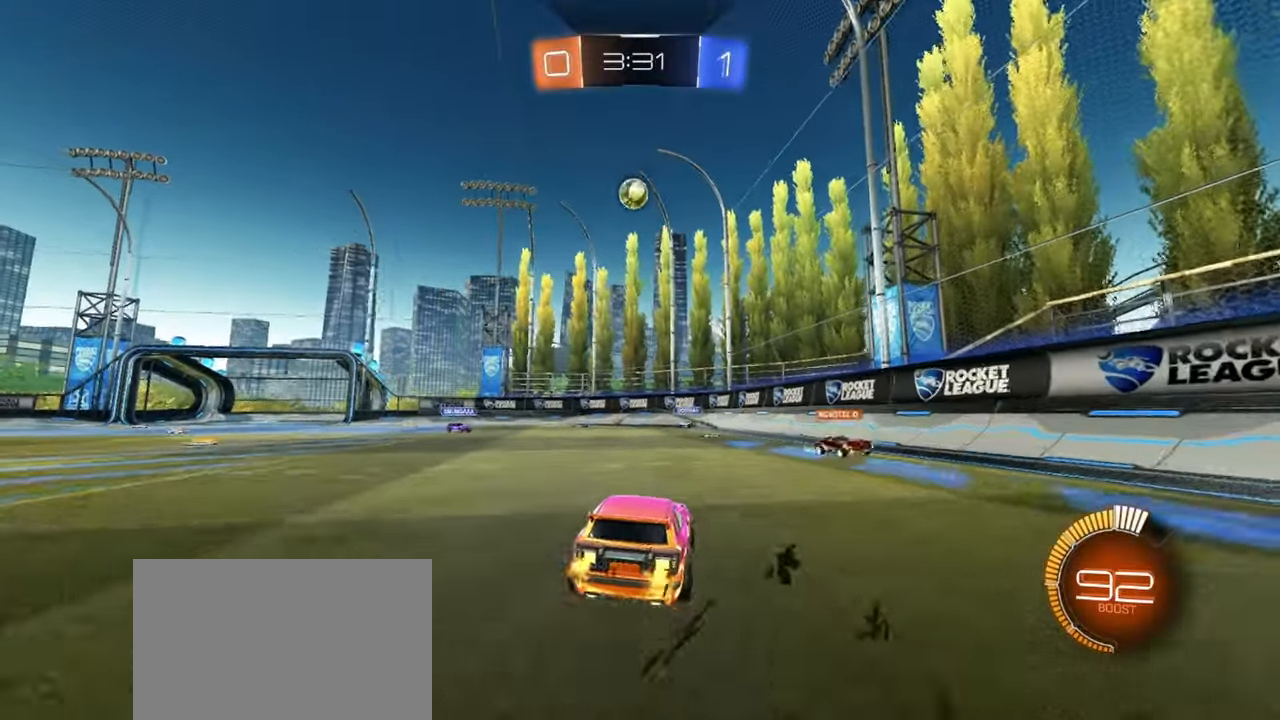
{"buttons": ["R1", "R2"], "left_stick": "up-right", "events": [[50, "left_stick", "left"], [83, "CROSS", "down"], [133, "left_stick", "down"], [383, "left_stick", "right"], [450, "left_stick", "up-right"], [483, "CROSS", "up"]]}
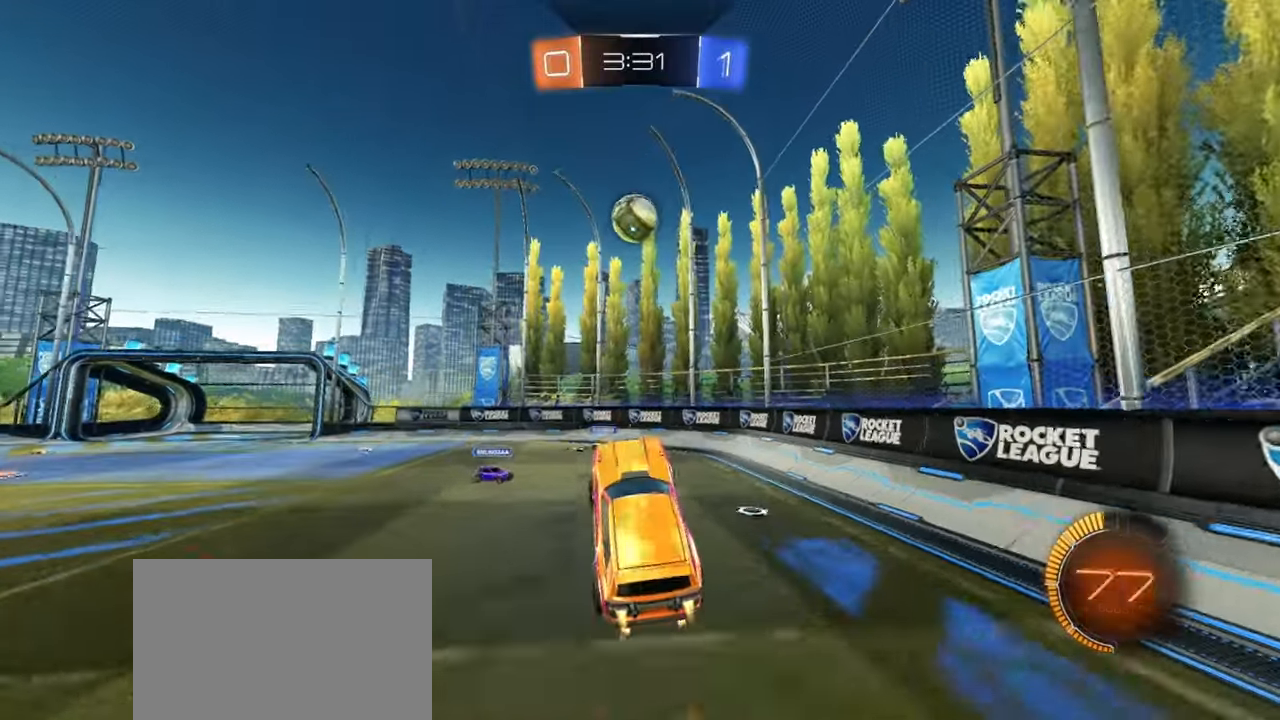
{"buttons": ["R1", "R2"], "left_stick": "down", "events": [[83, "left_stick", "center"], [183, "left_stick", "up"], [250, "left_stick", "up-left"], [317, "CROSS", "down"], [350, "left_stick", "down-left"], [400, "left_stick", "down"], [467, "CROSS", "up"]]}
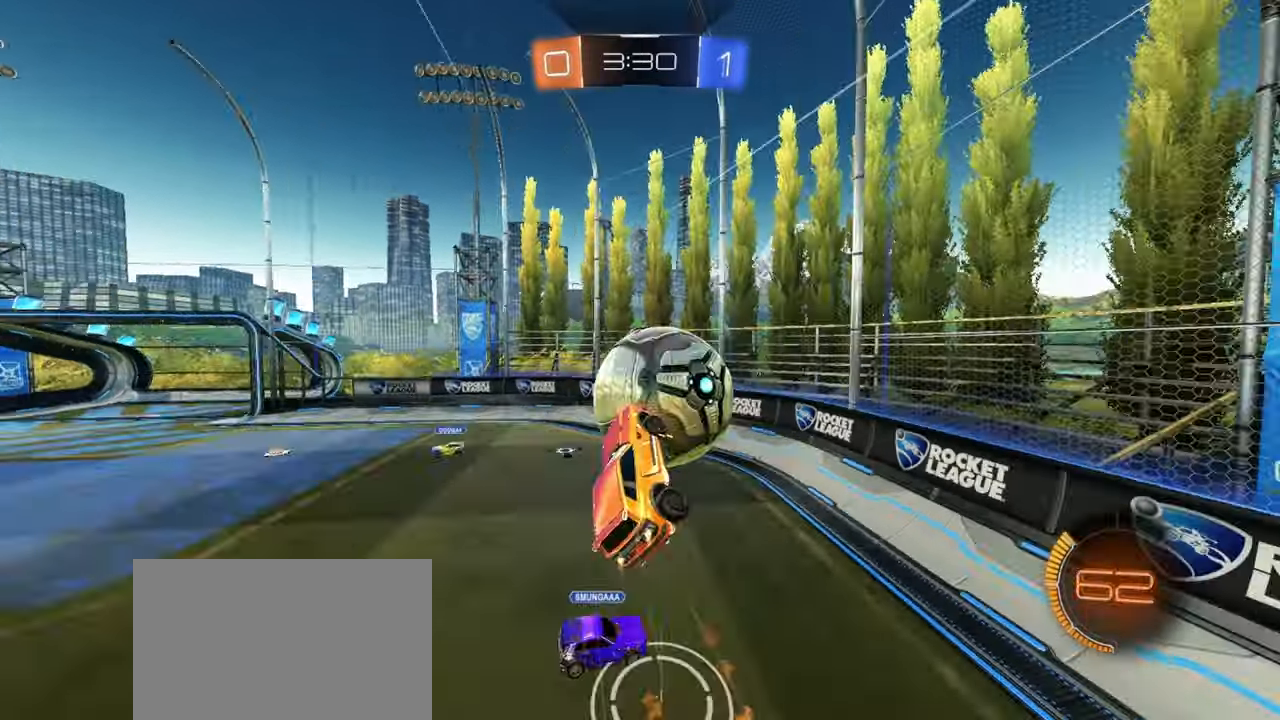
{"buttons": ["L1"], "left_stick": "left", "events": [[50, "L2", "down"], [167, "R2", "up"], [183, "R1", "up"], [283, "left_stick", "down-left"], [367, "L2", "up"], [417, "L1", "down"], [417, "left_stick", "left"]]}
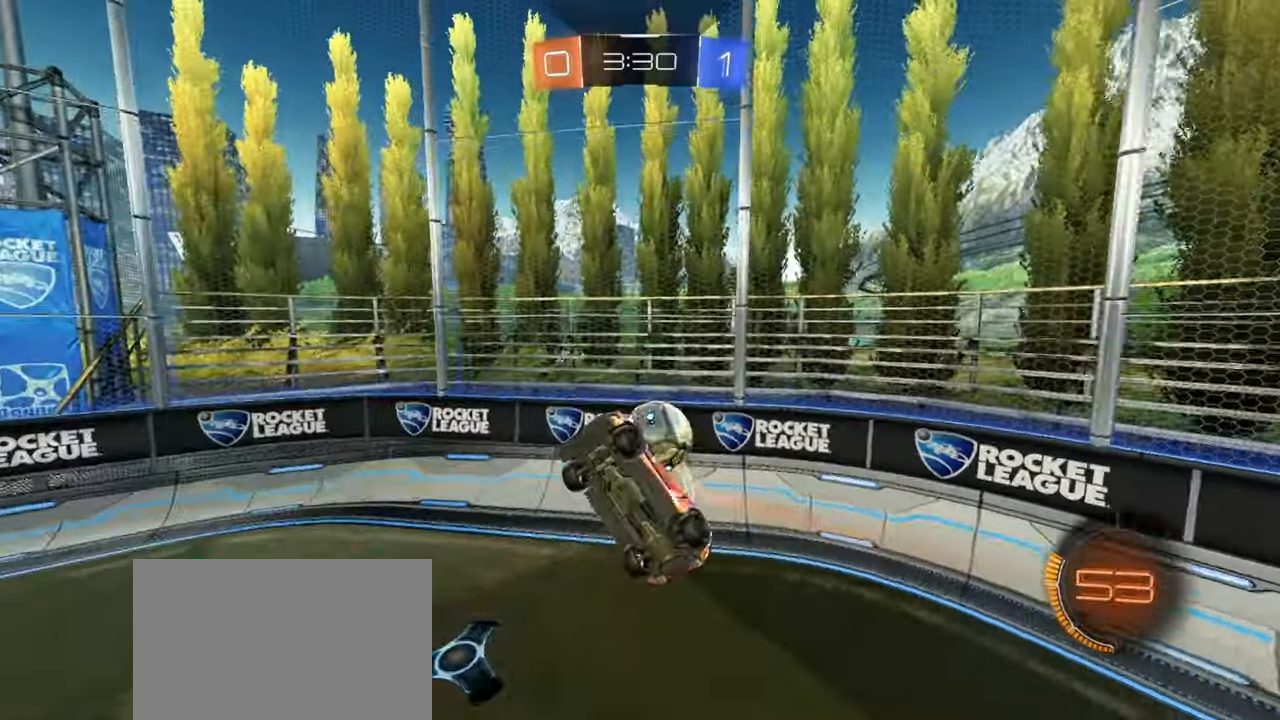
{"buttons": ["R2"], "left_stick": "down", "events": [[167, "L1", "up"], [217, "R2", "down"], [233, "L1", "down"], [267, "L1", "up"], [300, "left_stick", "down"]]}
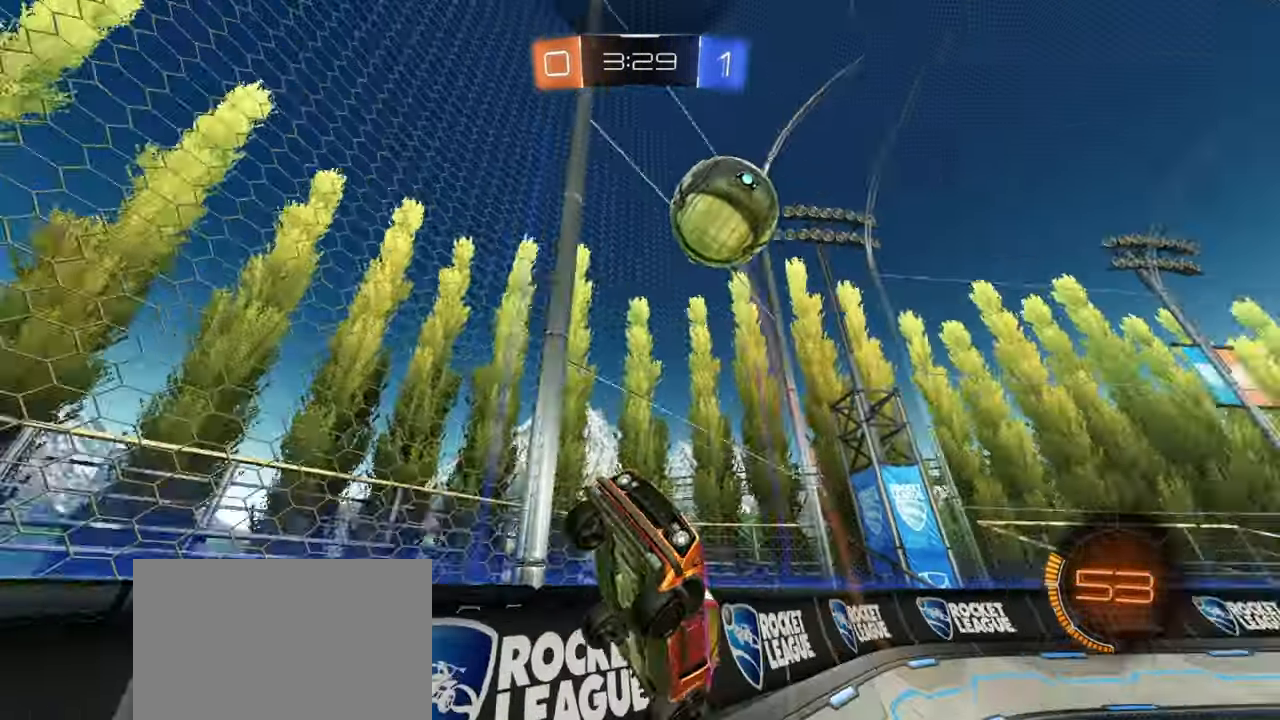
{"buttons": ["R2"], "left_stick": "right", "events": [[217, "left_stick", "right"], [367, "left_stick", "center"], [467, "left_stick", "right"]]}
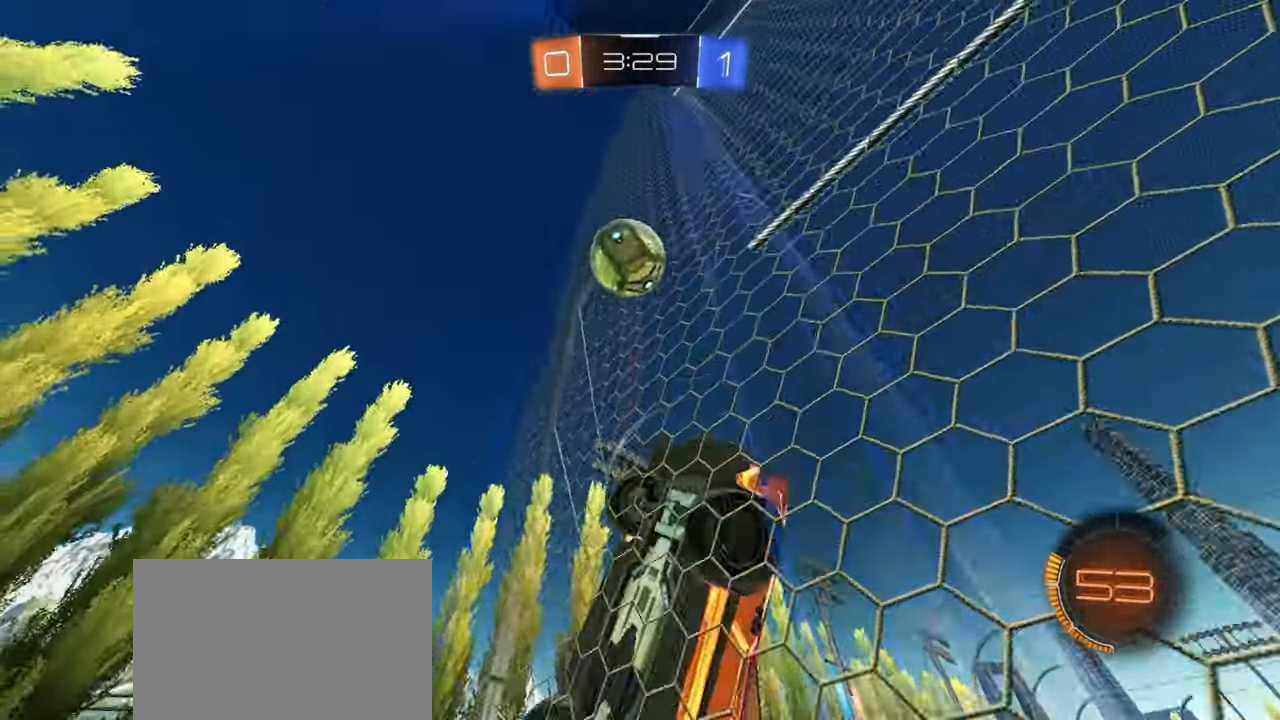
{"buttons": ["R2"], "left_stick": "center", "events": [[133, "left_stick", "center"], [400, "left_stick", "left"], [483, "left_stick", "center"]]}
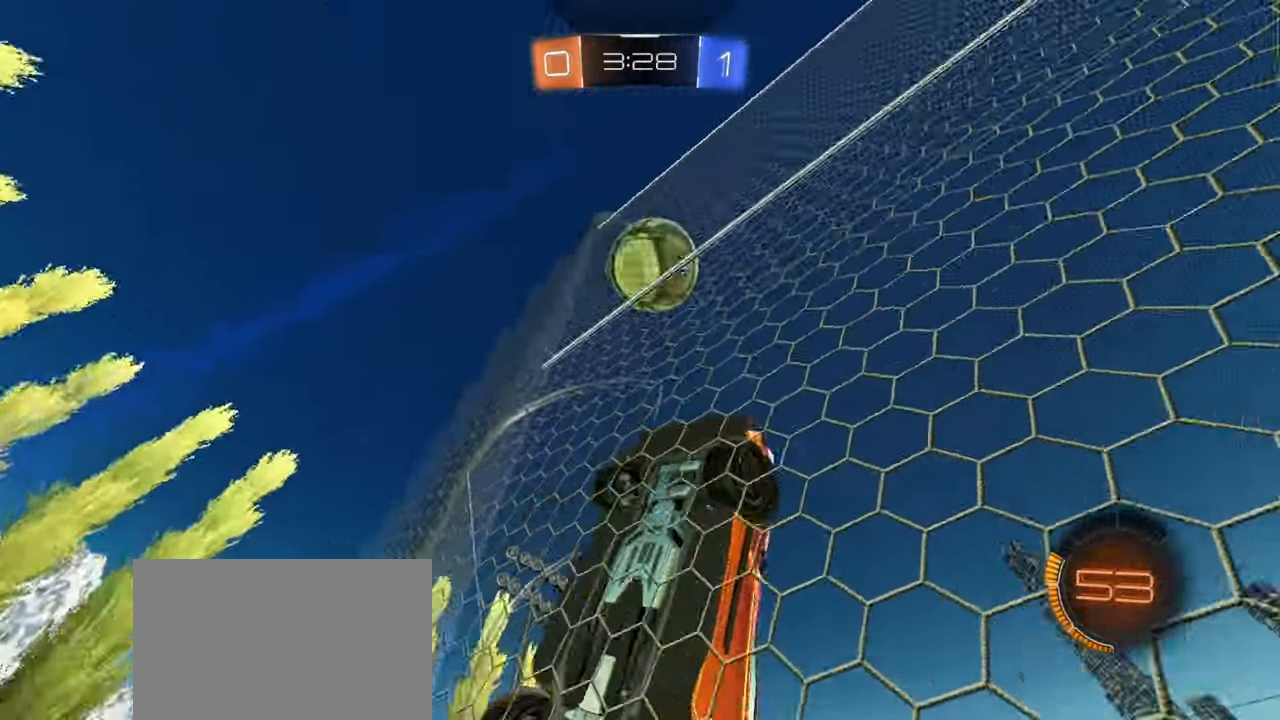
{"buttons": ["SQUARE", "R1"], "left_stick": "up-right", "events": [[150, "left_stick", "down-left"], [217, "CROSS", "down"], [217, "R2", "up"], [300, "SQUARE", "down"], [333, "CROSS", "up"], [367, "left_stick", "up-right"], [500, "R1", "down"]]}
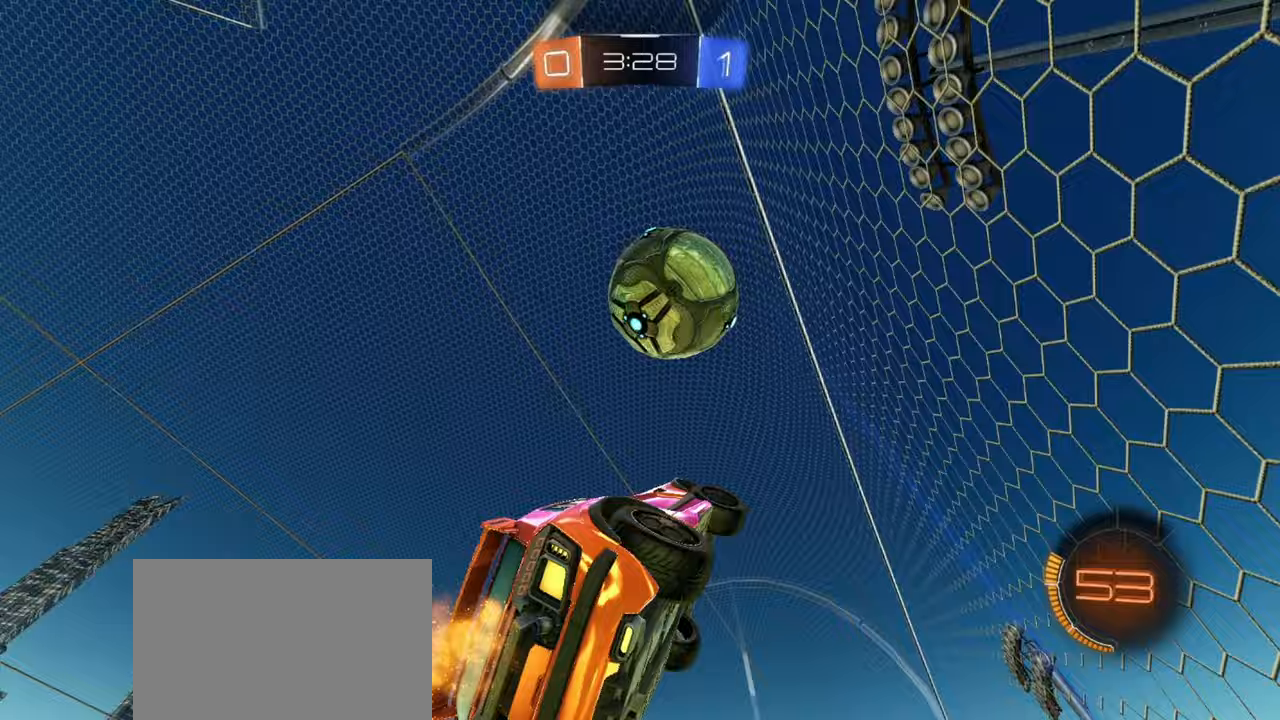
{"buttons": [], "left_stick": "right", "events": [[217, "SQUARE", "up"], [333, "CROSS", "down"], [400, "CROSS", "up"], [400, "R1", "up"], [500, "left_stick", "right"]]}
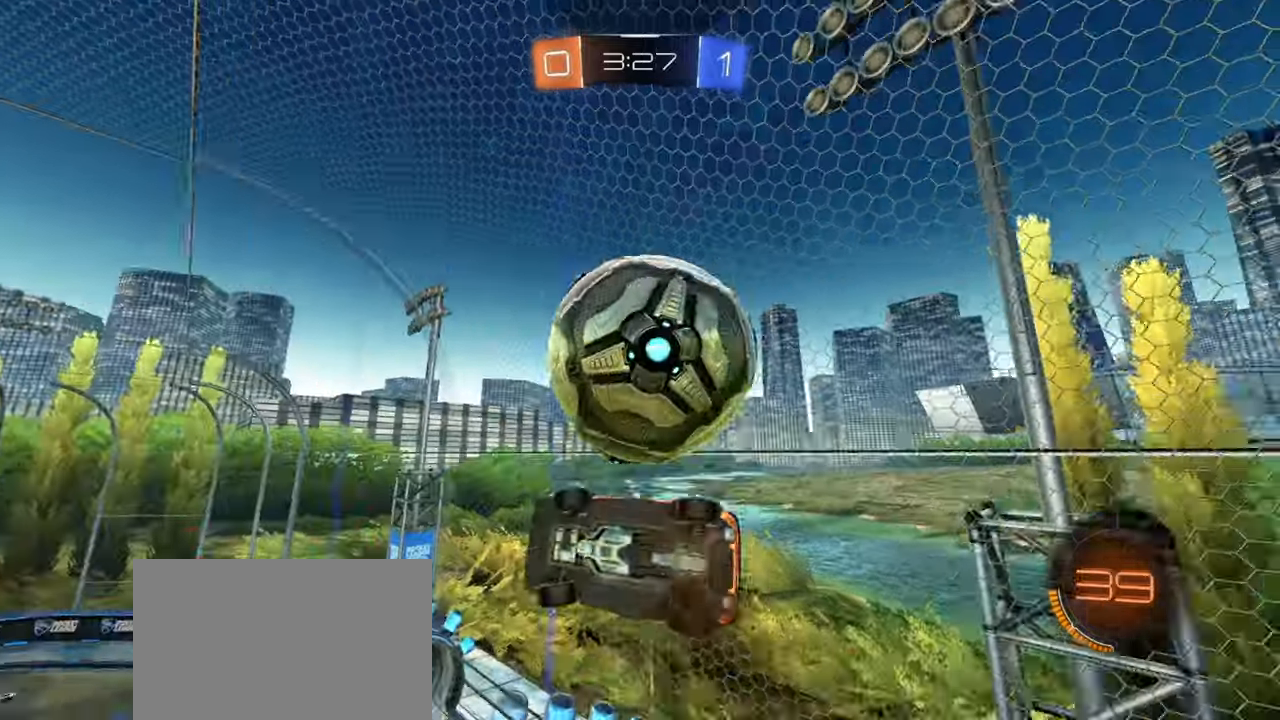
{"buttons": [], "left_stick": "right", "events": [[17, "left_stick", "down-right"], [83, "left_stick", "down-left"], [200, "R1", "down"], [367, "left_stick", "right"], [383, "R1", "up"]]}
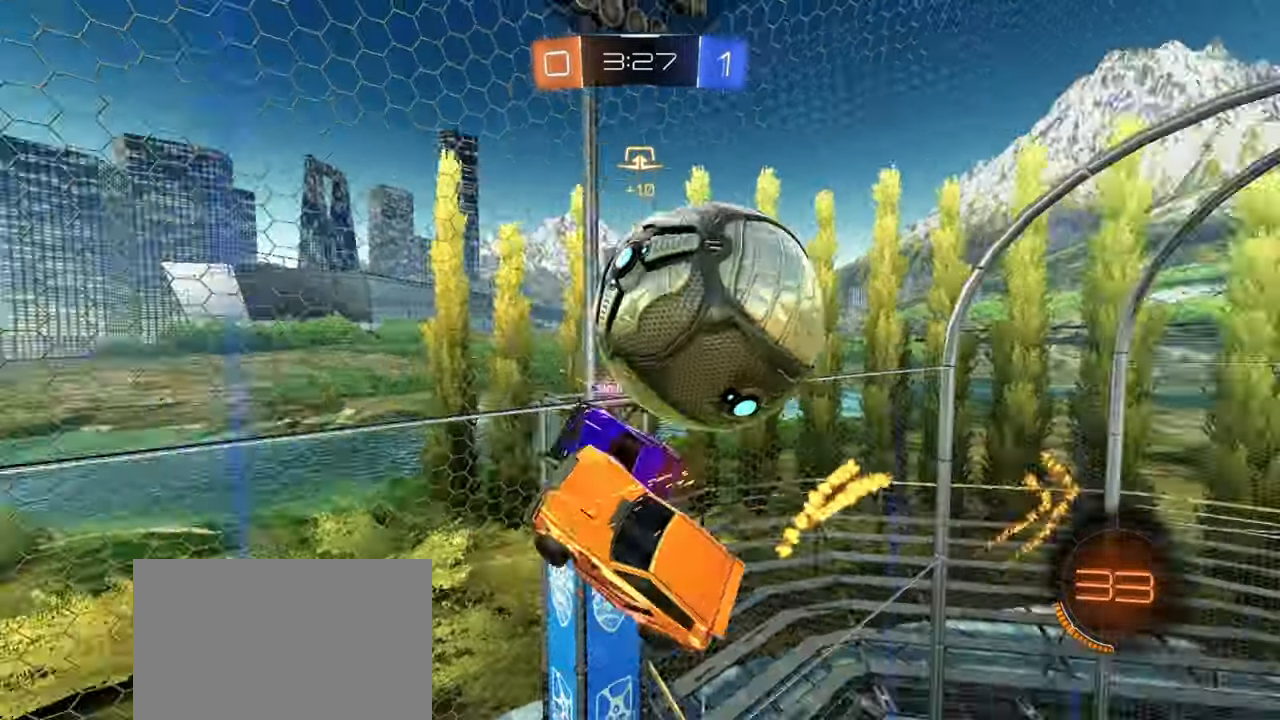
{"buttons": [], "left_stick": "left", "events": [[167, "left_stick", "down-left"], [483, "left_stick", "left"]]}